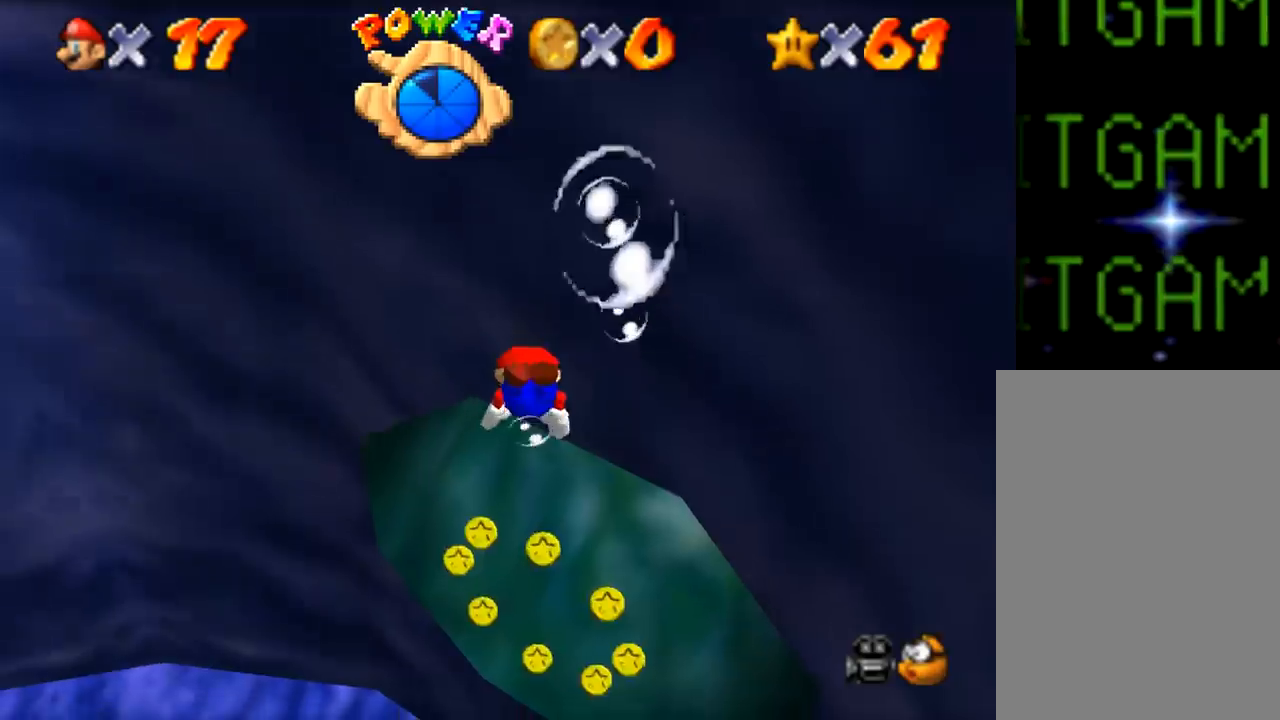
Gameplay with a controller (Nintendo layout); each line is a JSON object with the inputs held at the frame after it. "events" lists button and stick changes between this image and that frame as [ms after this image, input, new state], when the widget could be followed in between. Not read: A L1 L3 R1 R3.
{"buttons": ["Z"], "left_stick": "up", "events": [[33, "left_stick", "up"], [267, "Z", "down"]]}
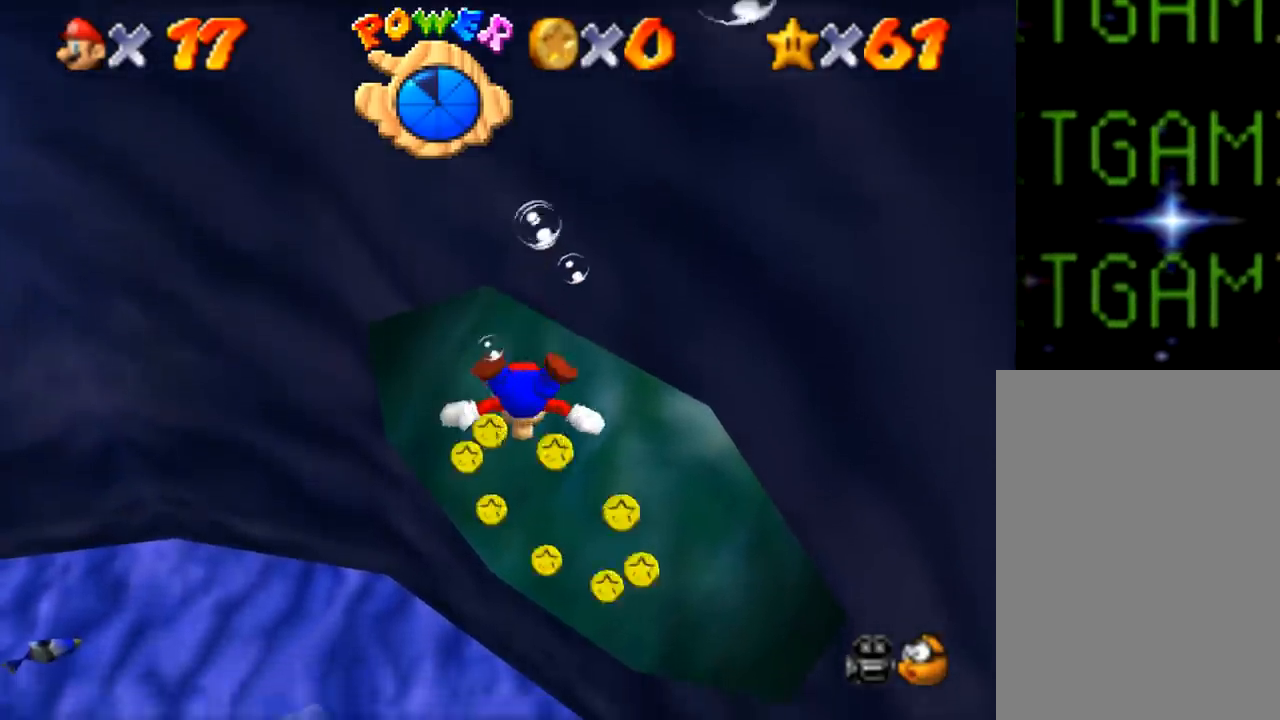
{"buttons": [], "left_stick": "down", "events": [[100, "Z", "up"], [166, "left_stick", "center"], [333, "Z", "down"], [350, "left_stick", "down"], [500, "Z", "up"]]}
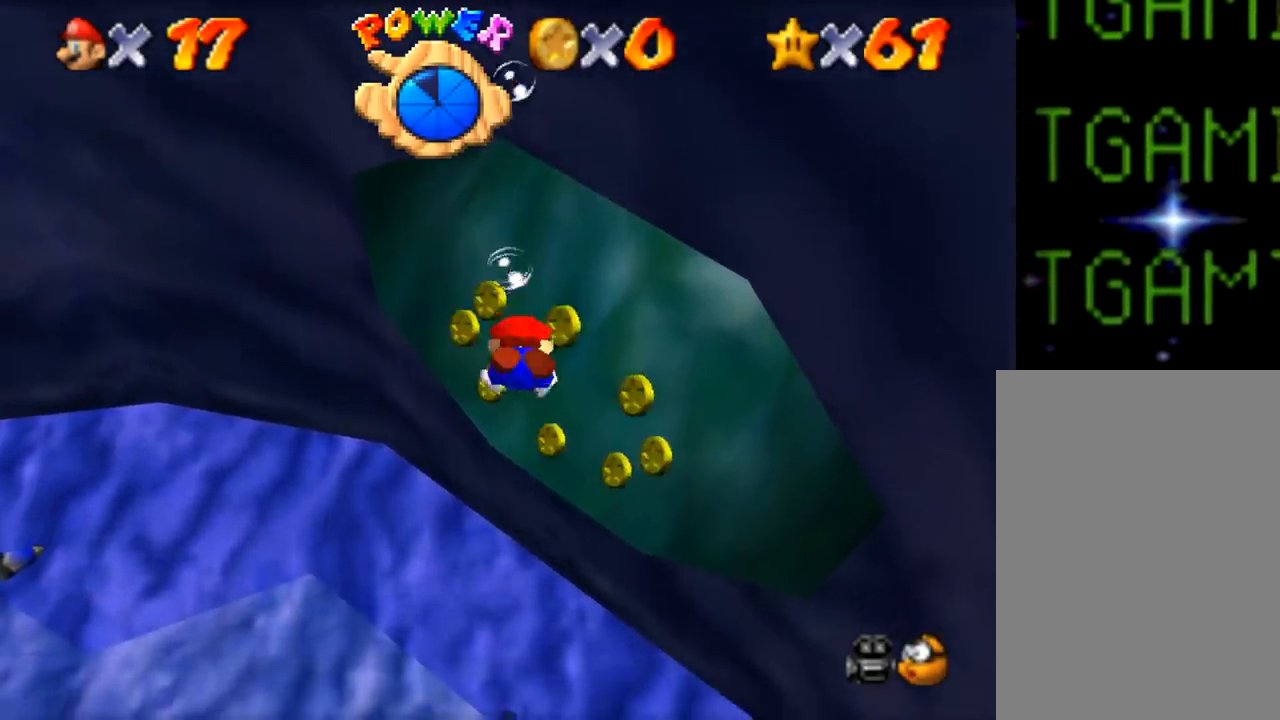
{"buttons": [], "left_stick": "down-right", "events": [[67, "left_stick", "center"], [167, "left_stick", "up-right"], [200, "Z", "down"], [434, "left_stick", "down-right"], [467, "Z", "up"]]}
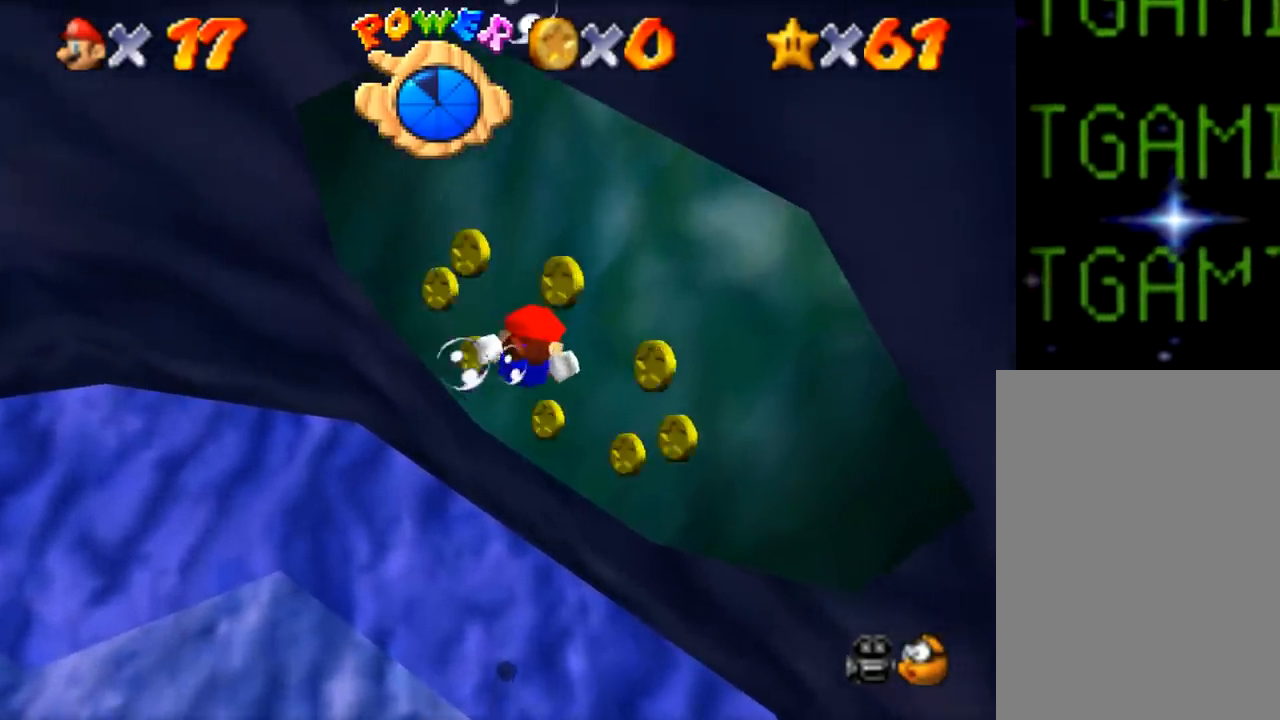
{"buttons": [], "left_stick": "center", "events": [[200, "Z", "down"], [200, "left_stick", "center"], [267, "left_stick", "right"], [433, "Z", "up"], [433, "left_stick", "center"]]}
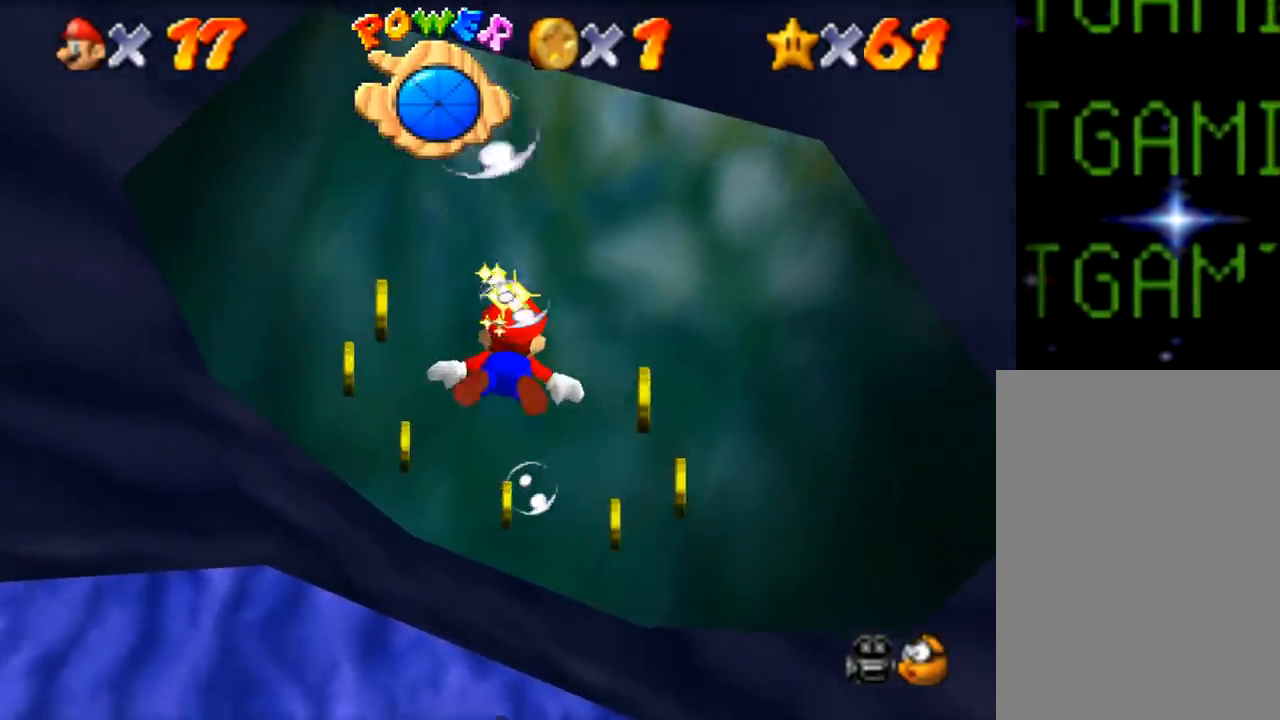
{"buttons": [], "left_stick": "down", "events": [[384, "left_stick", "down"]]}
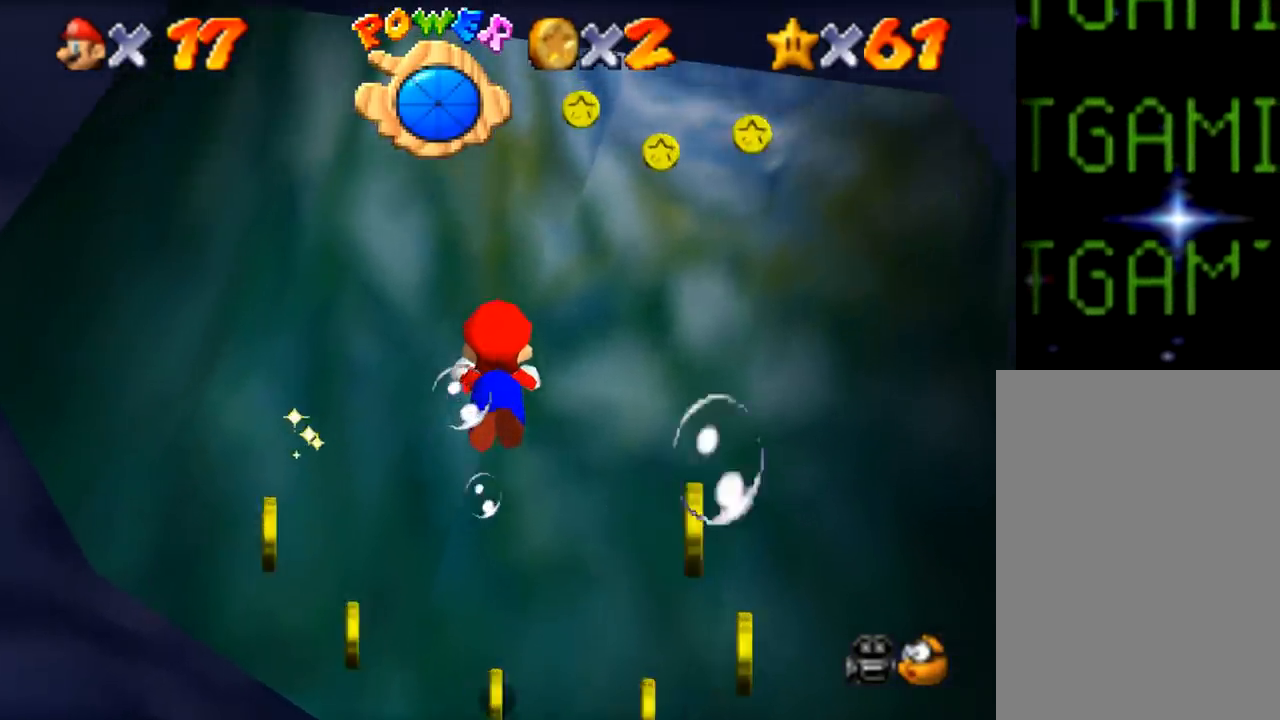
{"buttons": ["Z"], "left_stick": "down", "events": [[50, "left_stick", "center"], [300, "left_stick", "down"], [333, "Z", "down"]]}